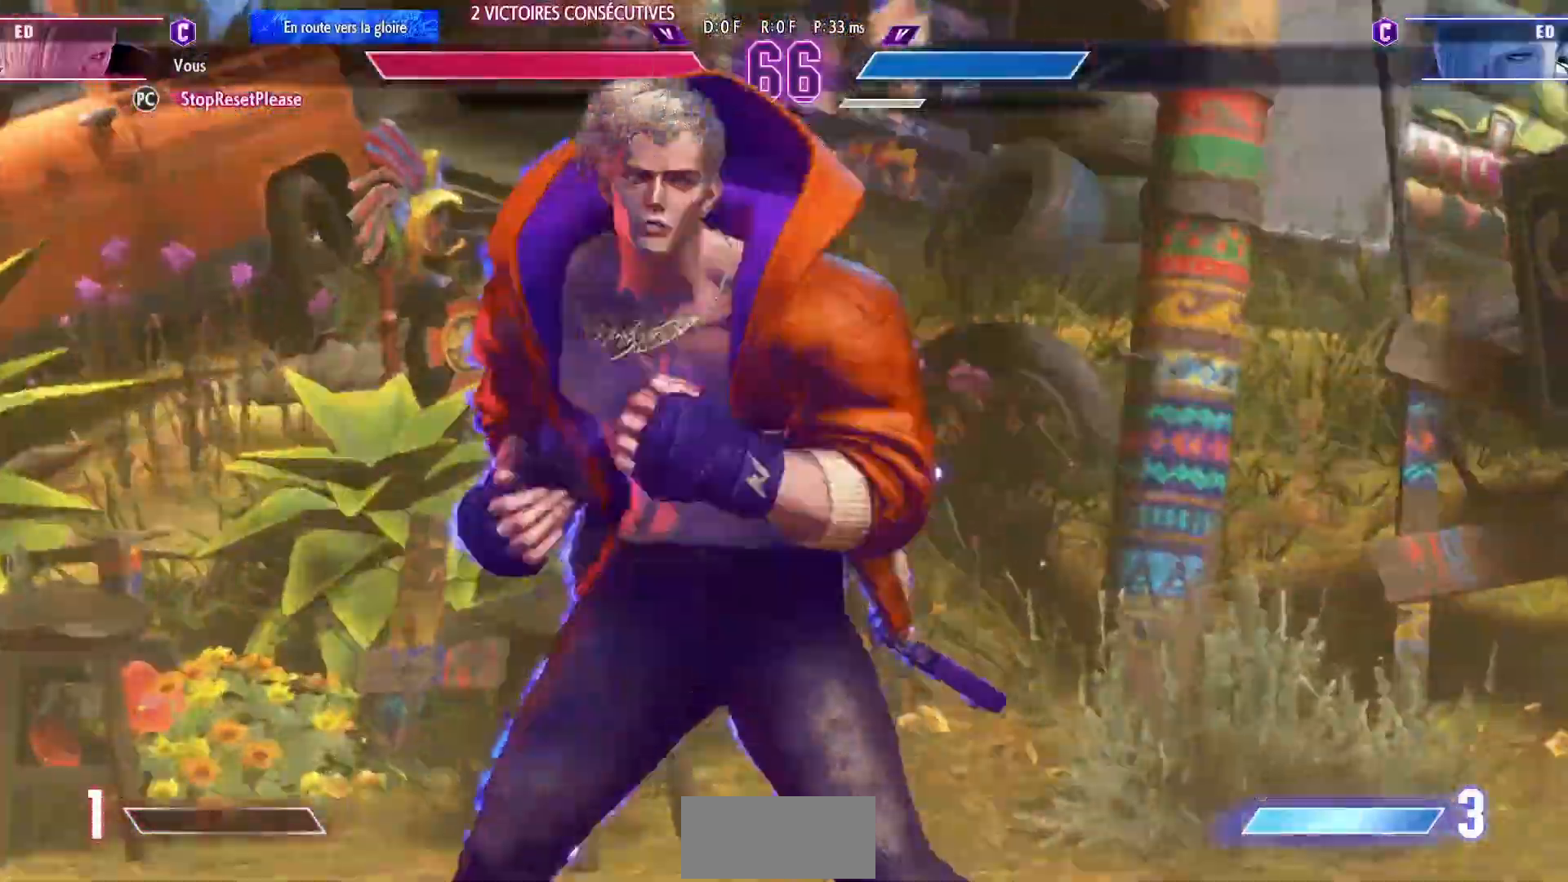
Gameplay with a controller (arcade stick); each line is a JSON object with the inputs held at the frame after it. "events" lists button and stick changes between this image and that frame as [ms after this image, input, new state], when the widget could be followed in between. Not read: L3 R3.
{"buttons": [], "left_stick": "center", "events": []}
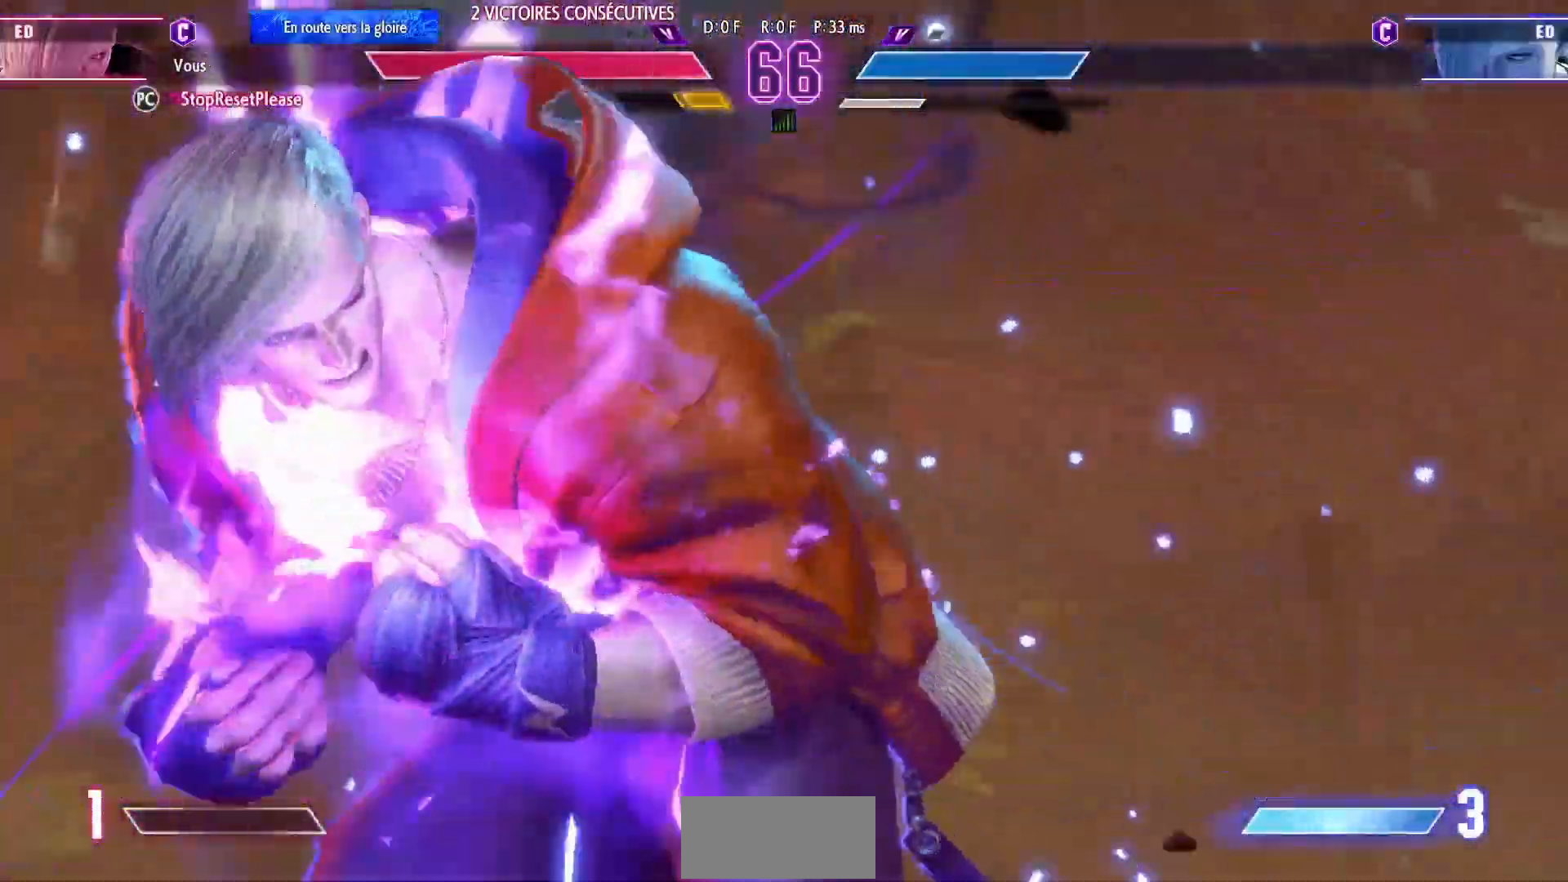
{"buttons": [], "left_stick": "center"}
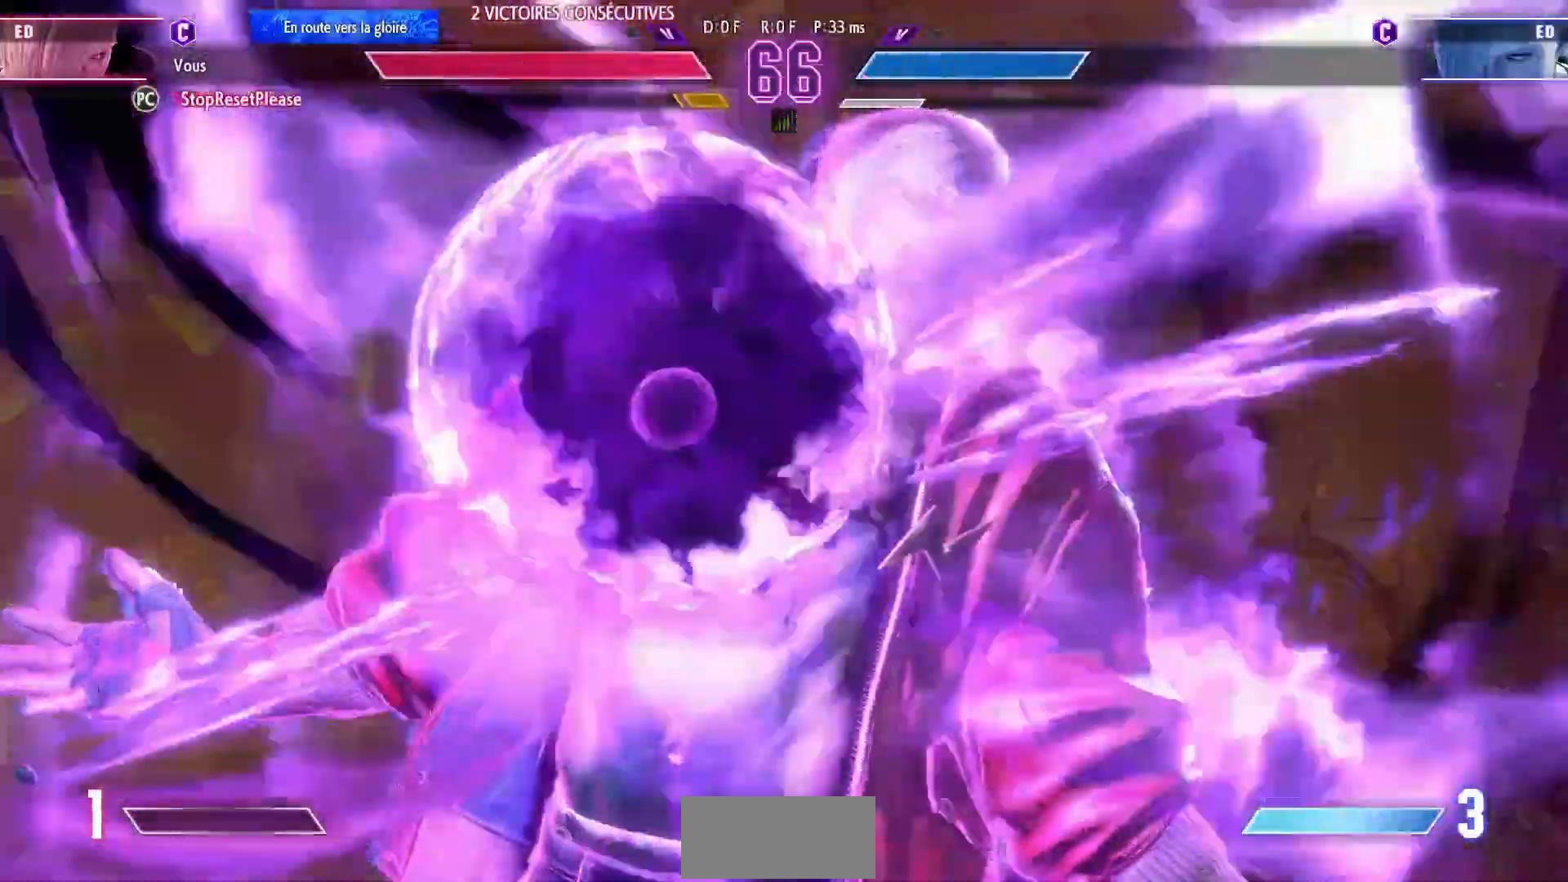
{"buttons": [], "left_stick": "center", "events": []}
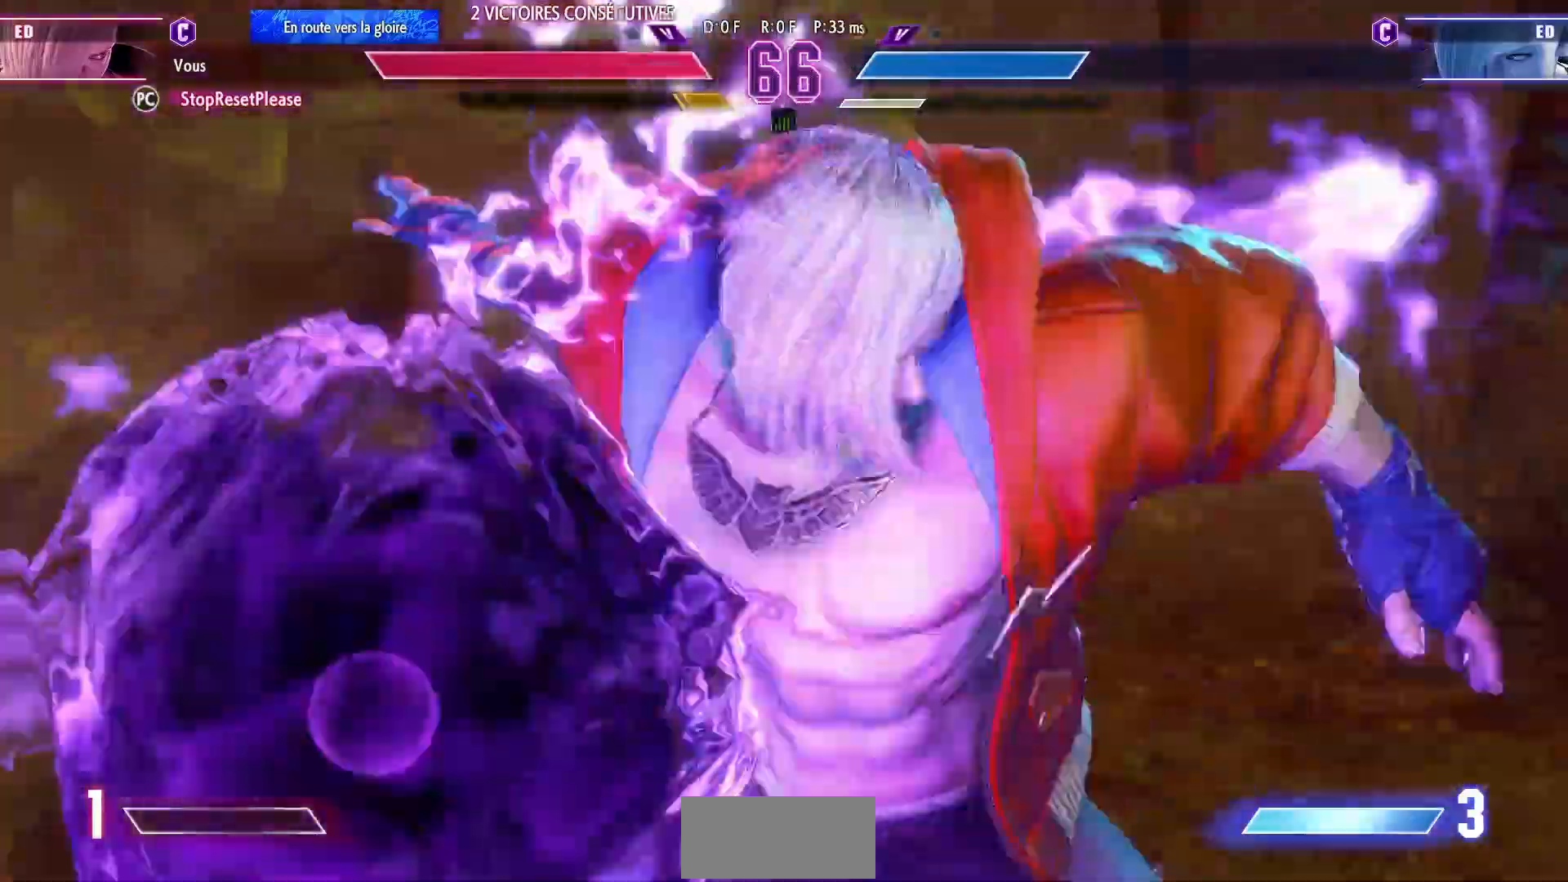
{"buttons": [], "left_stick": "right"}
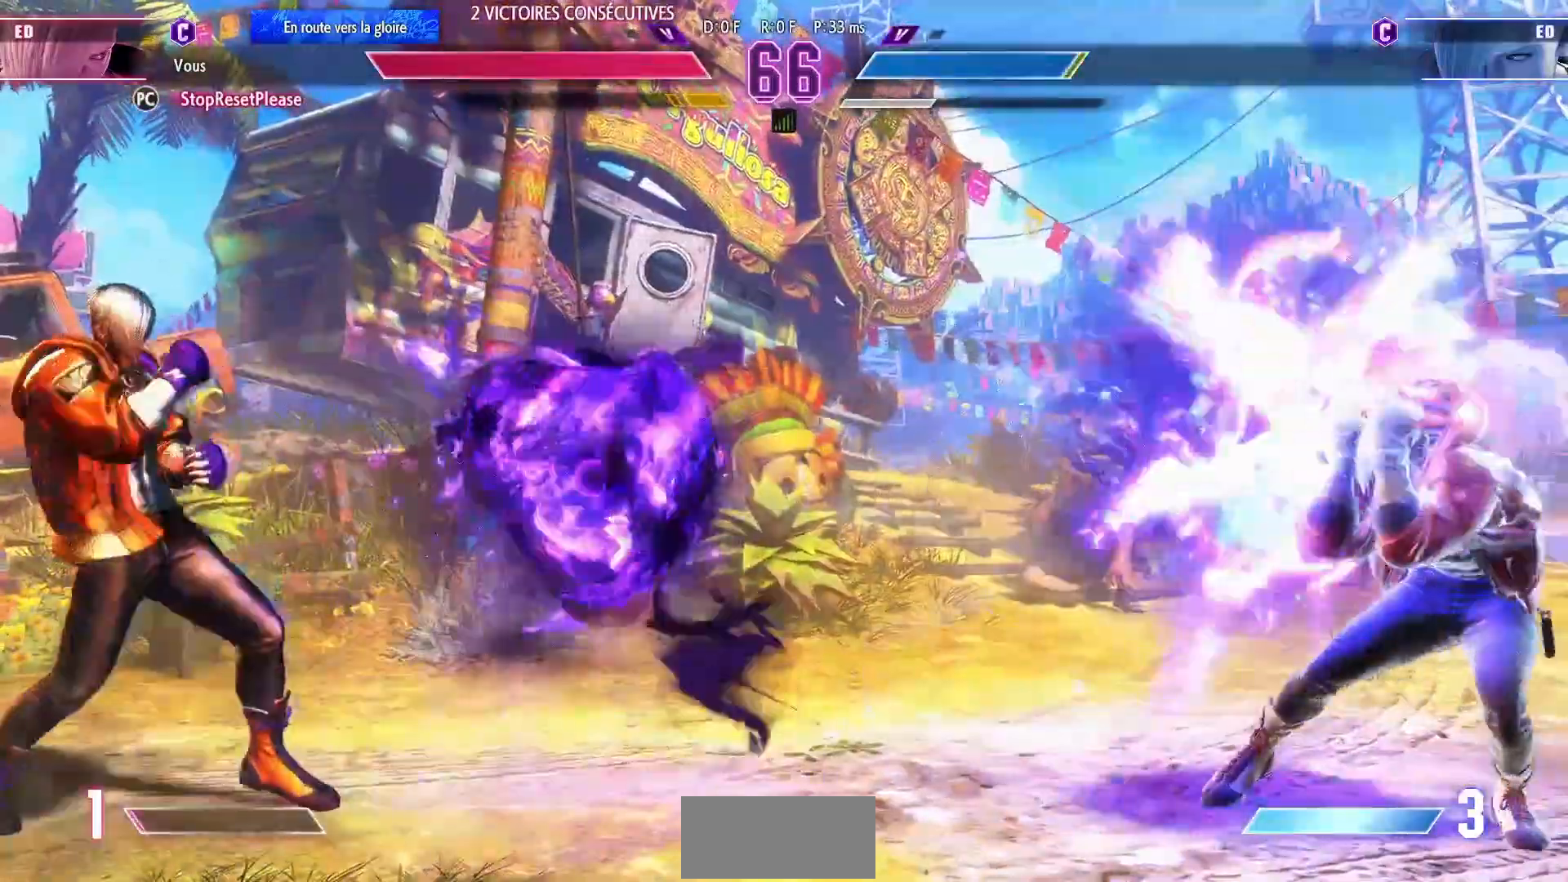
{"buttons": [], "left_stick": "right", "events": [[167, "CIRCLE", "down"], [167, "R2", "down"], [217, "CIRCLE", "up"], [217, "R2", "up"], [267, "CIRCLE", "down"], [283, "R2", "down"], [333, "R2", "up"], [350, "CIRCLE", "up"]]}
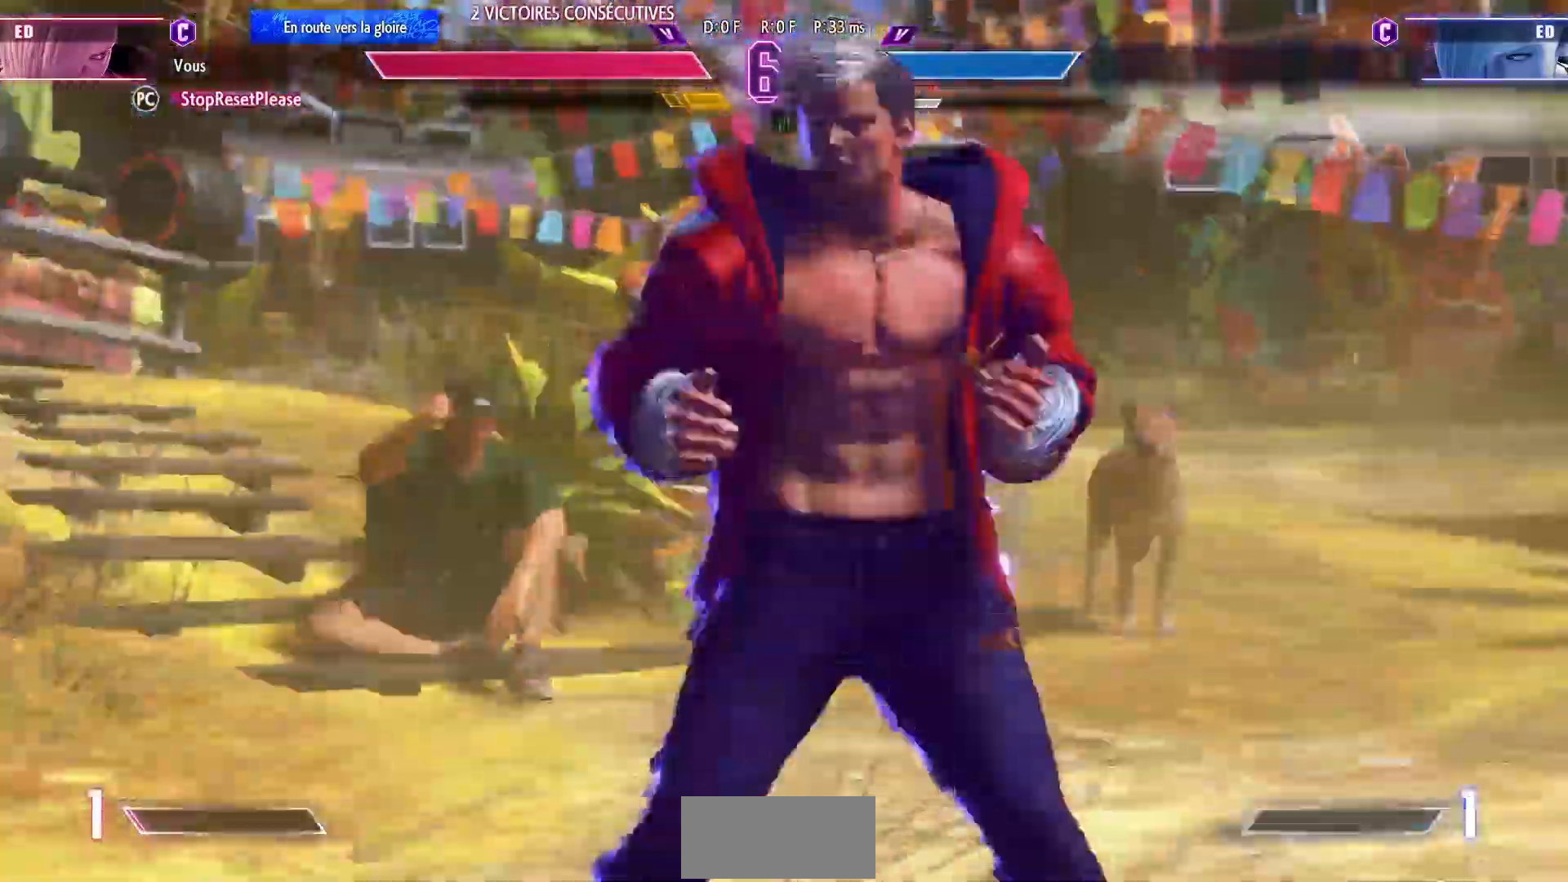
{"buttons": [], "left_stick": "down-left", "events": [[200, "left_stick", "center"], [250, "left_stick", "left"], [467, "left_stick", "down-left"]]}
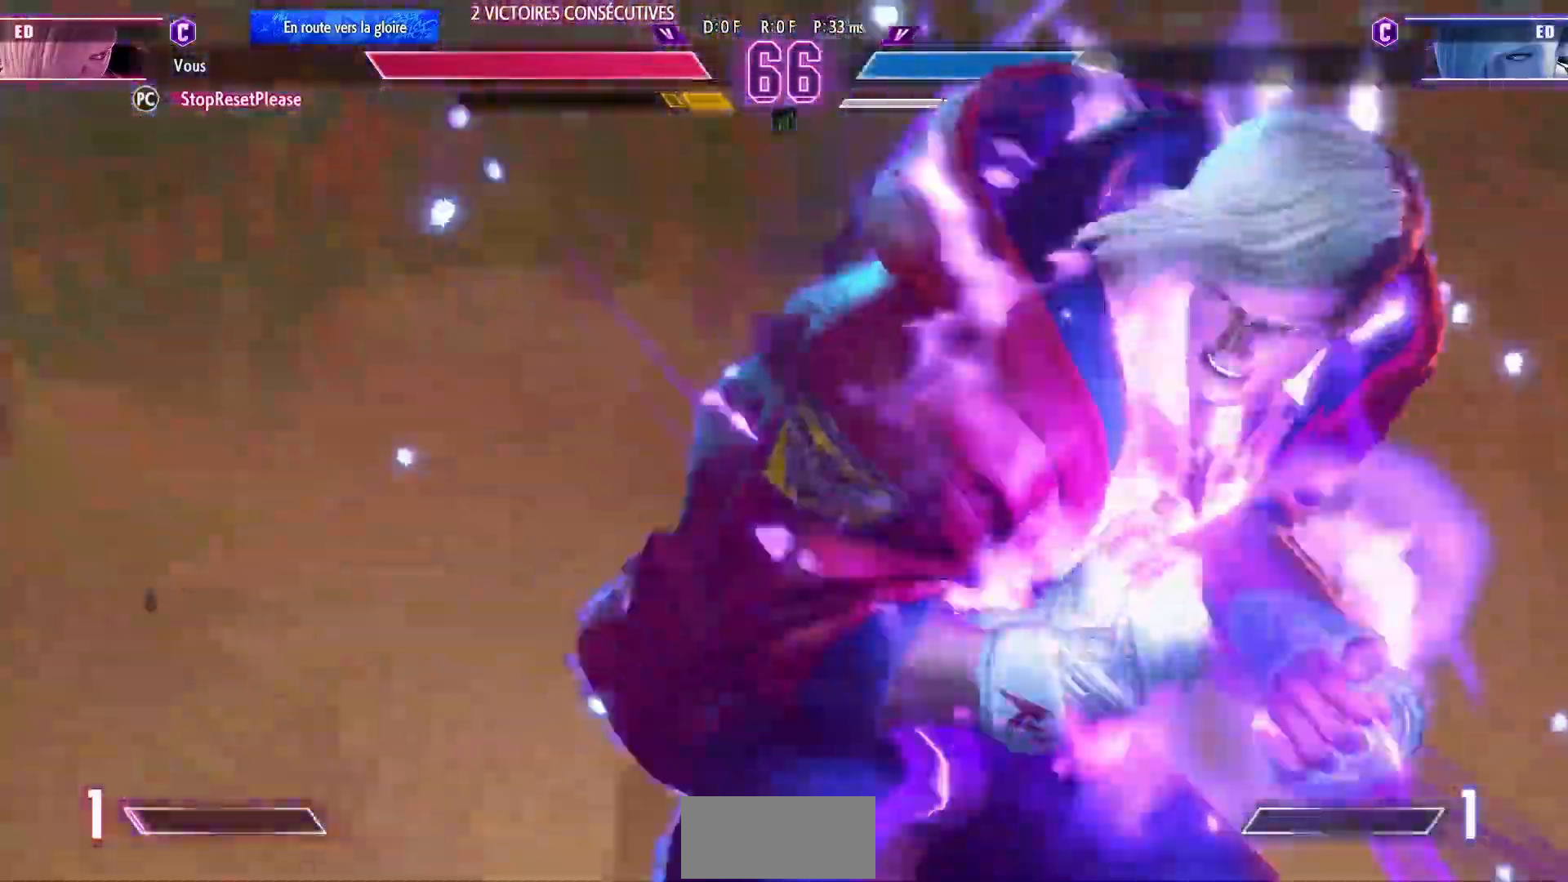
{"buttons": [], "left_stick": "center", "events": [[217, "left_stick", "center"], [267, "left_stick", "right"], [400, "left_stick", "center"]]}
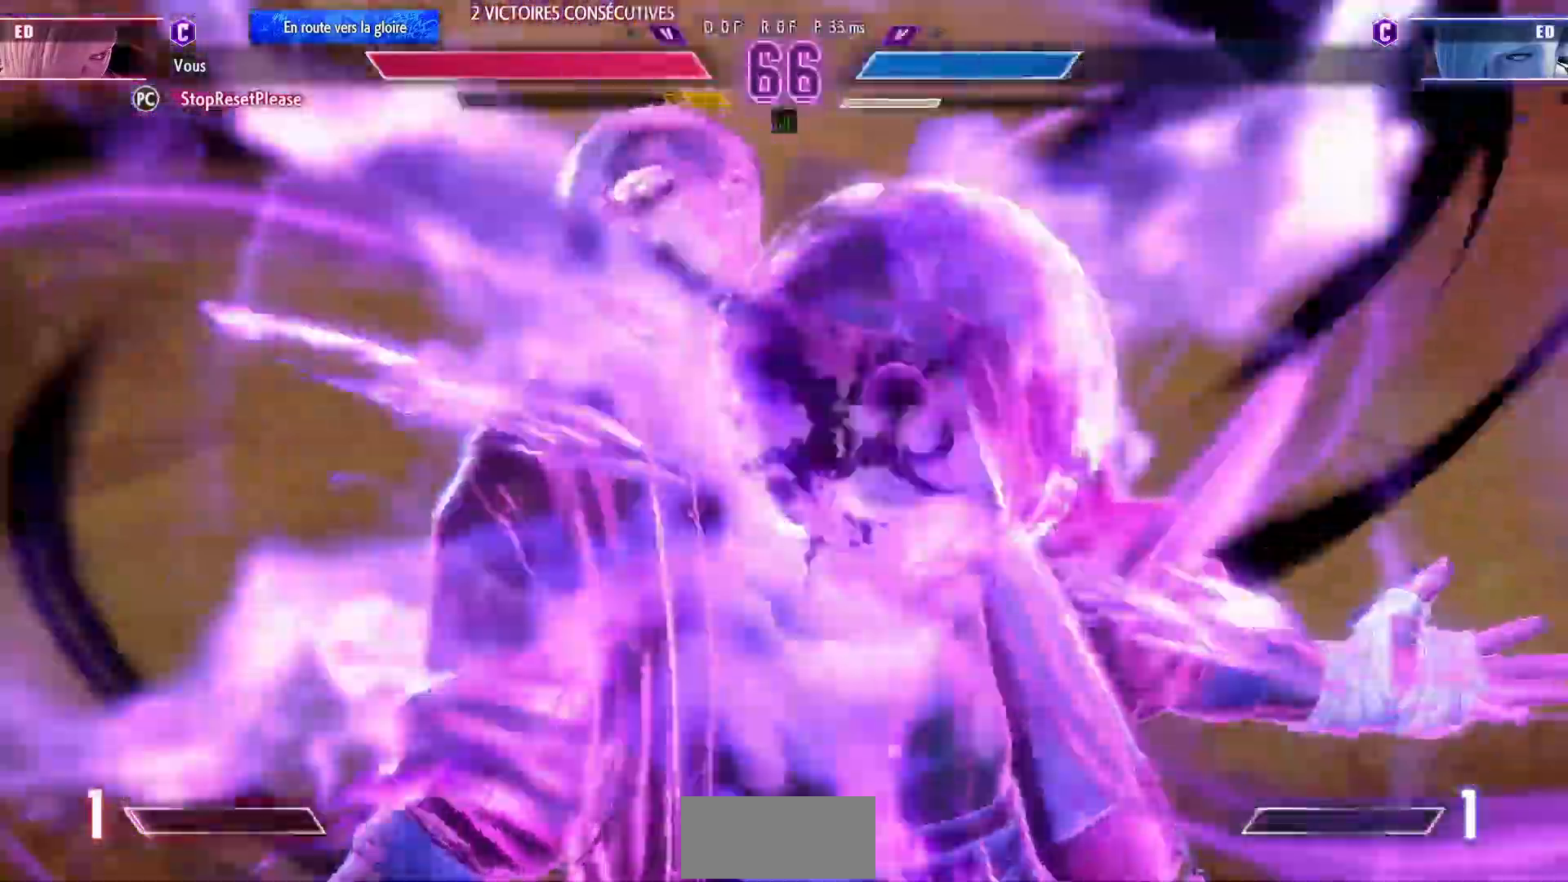
{"buttons": ["CIRCLE", "R2"], "left_stick": "right"}
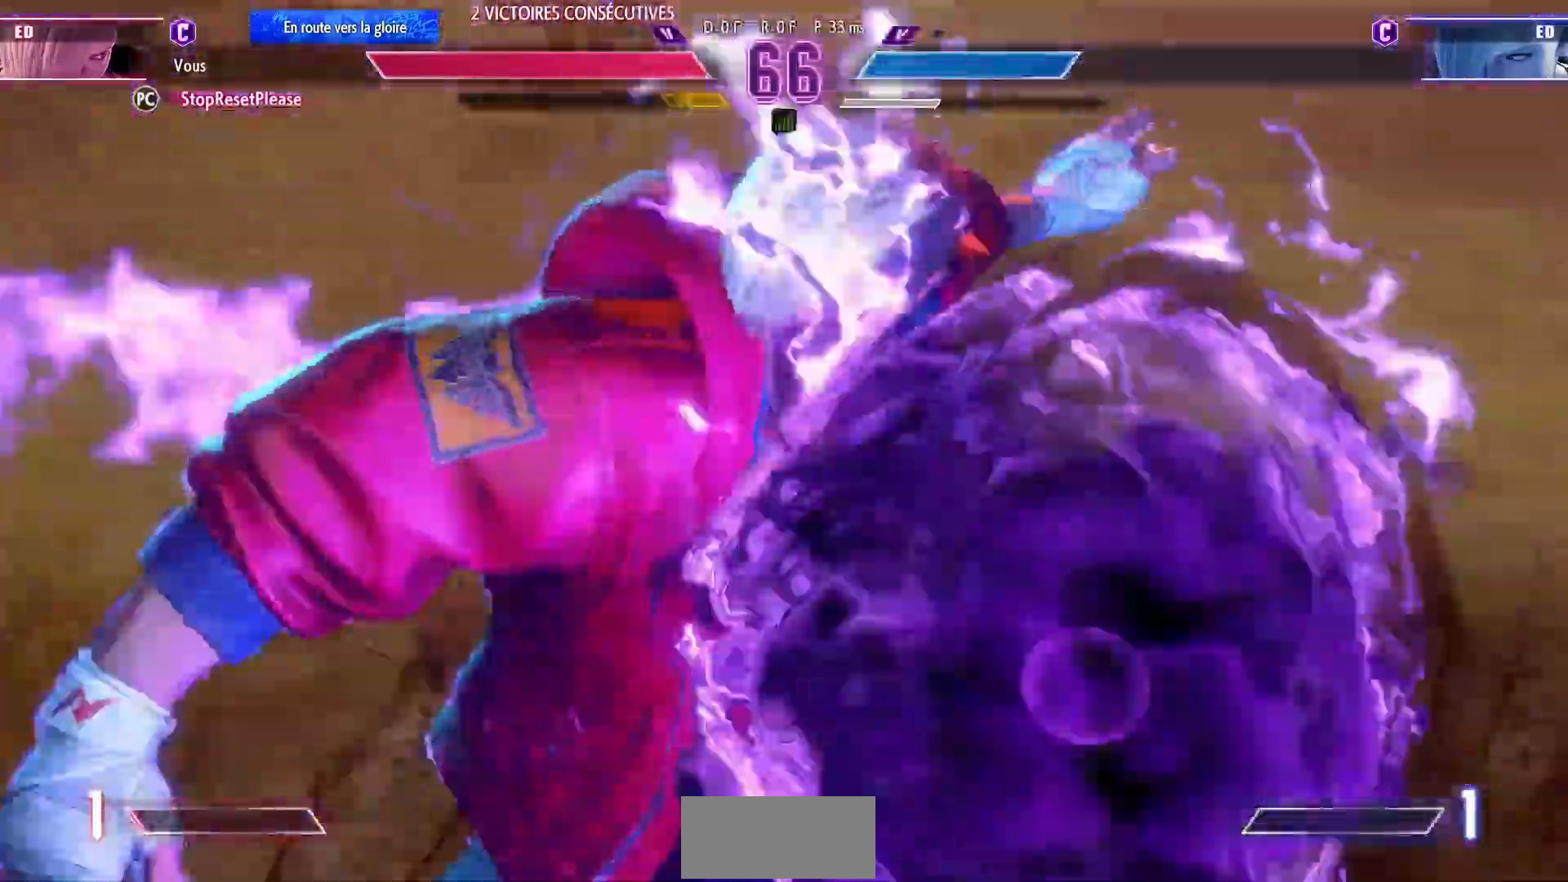
{"buttons": [], "left_stick": "right", "events": [[17, "CIRCLE", "up"], [17, "R2", "up"], [100, "CIRCLE", "down"], [100, "R2", "down"], [150, "CIRCLE", "up"], [167, "CIRCLE", "down"], [167, "R2", "up"], [250, "CIRCLE", "up"], [400, "R1", "down"], [450, "R1", "up"]]}
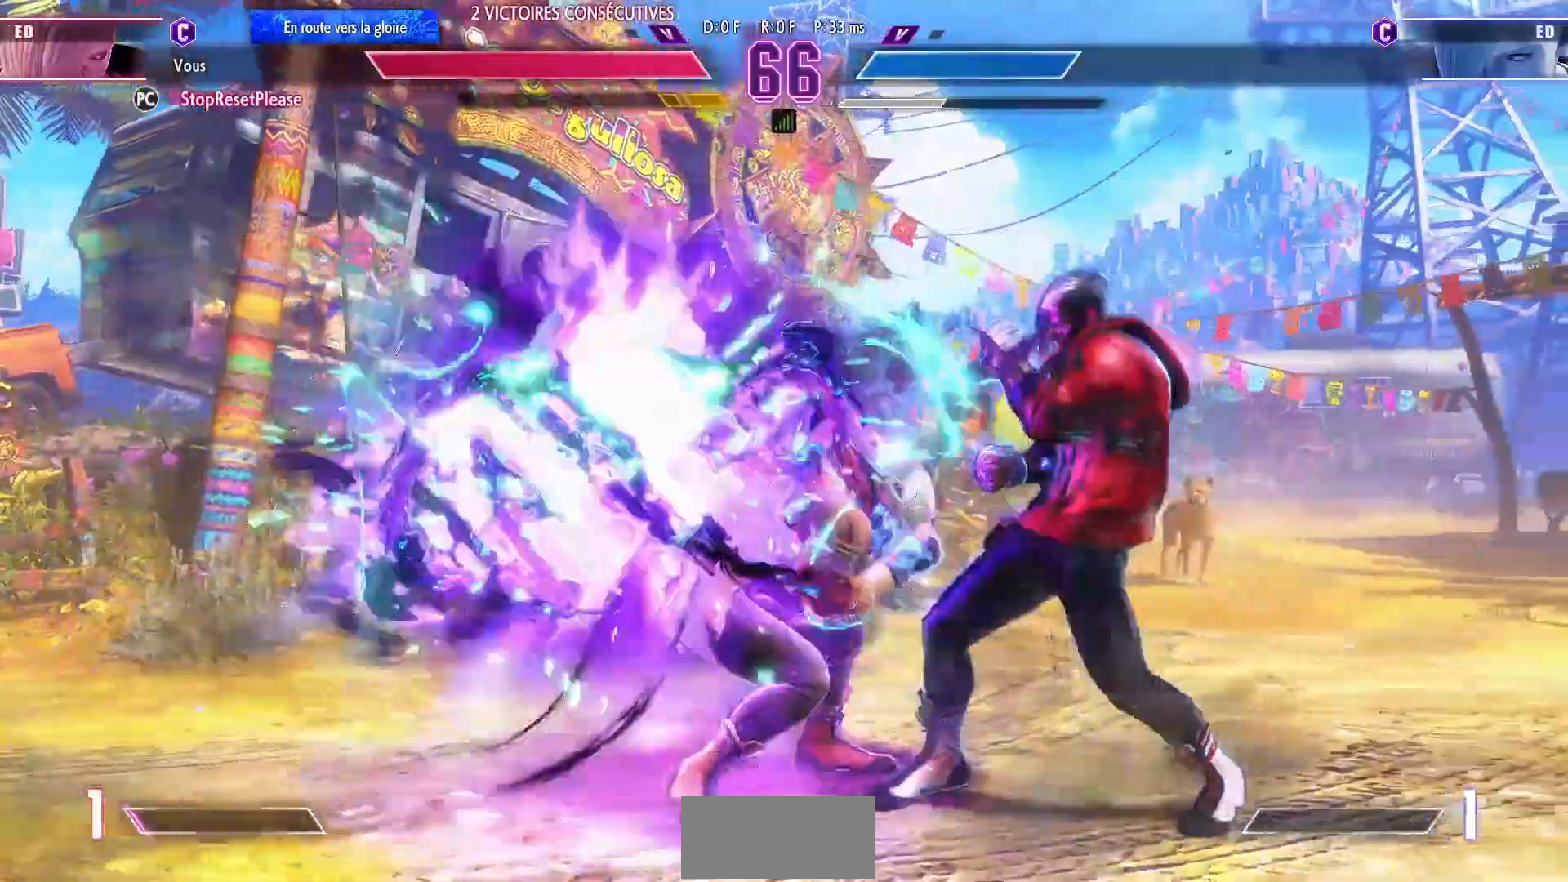
{"buttons": [], "left_stick": "right", "events": []}